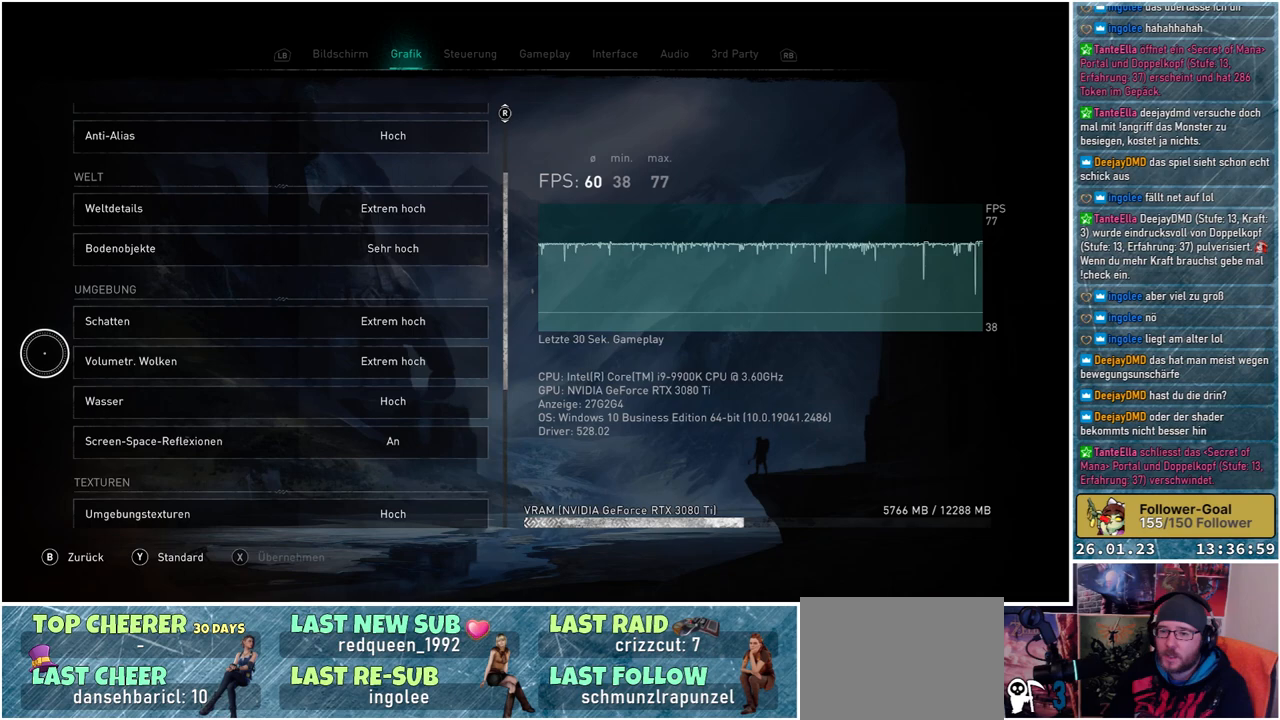
Gameplay with a controller (Xbox layout); each line is a JSON object with the inputs held at the frame after it. "events" lists button and stick changes between this image and that frame as [ms after this image, input, new state], when the widget could be followed in between.
{"buttons": [], "left_stick": "center", "right_stick": "down", "events": []}
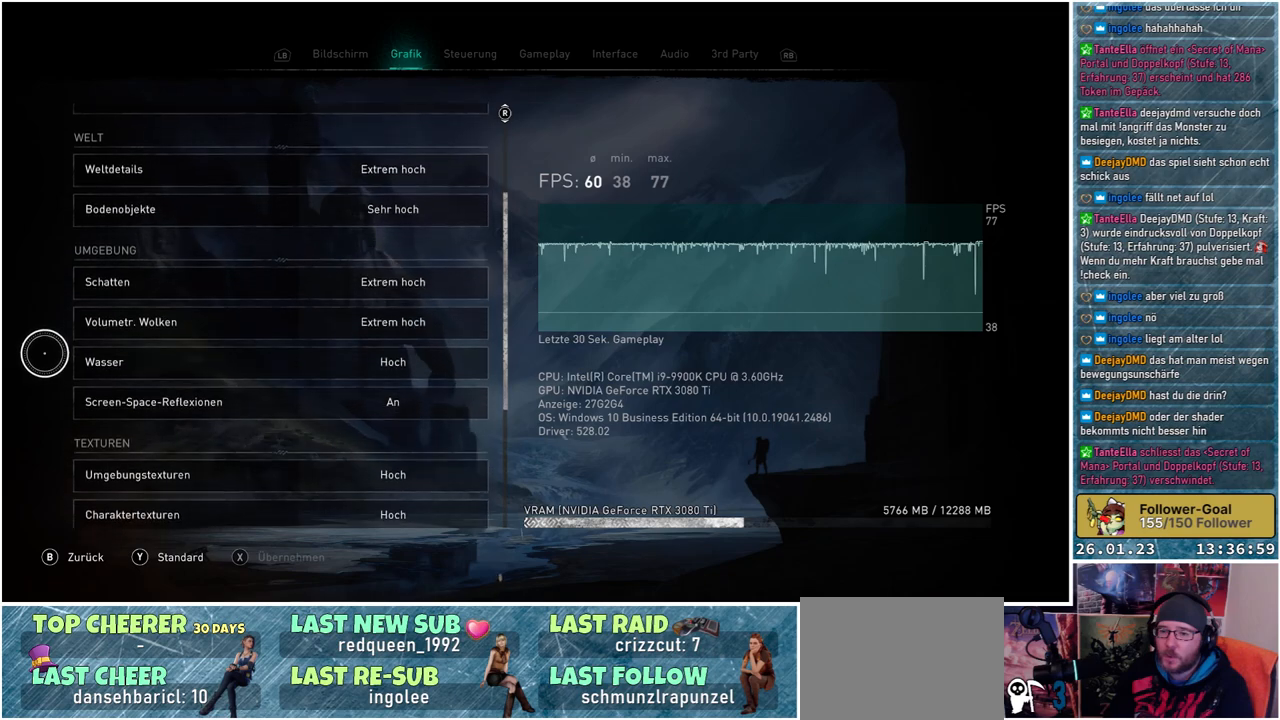
{"buttons": [], "left_stick": "center", "right_stick": "down", "events": []}
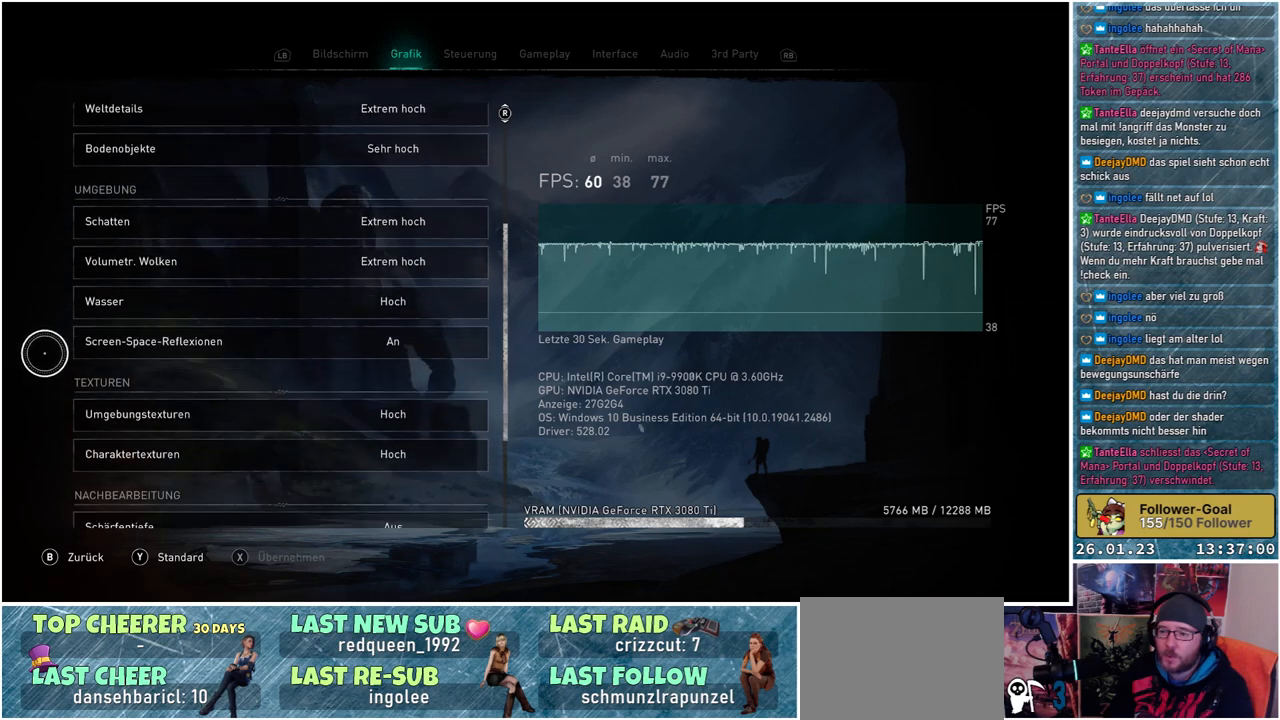
{"buttons": [], "left_stick": "center", "right_stick": "down", "events": []}
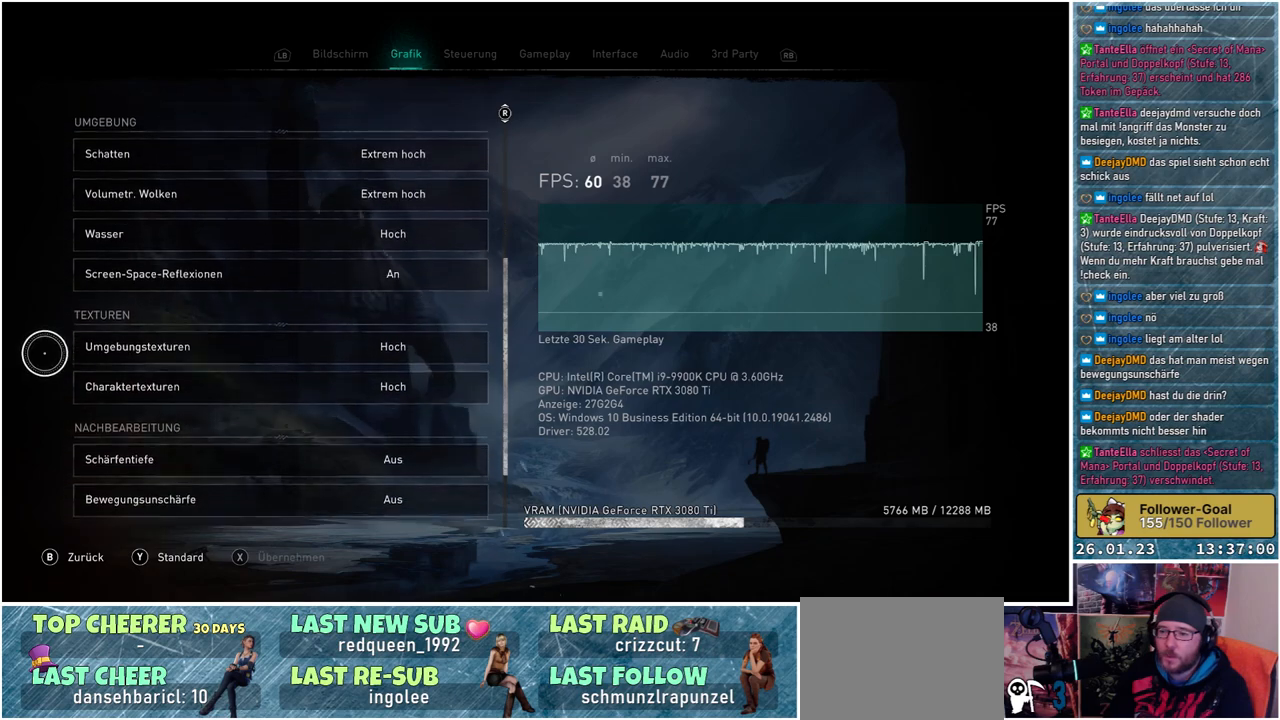
{"buttons": [], "left_stick": "center", "right_stick": "down", "events": []}
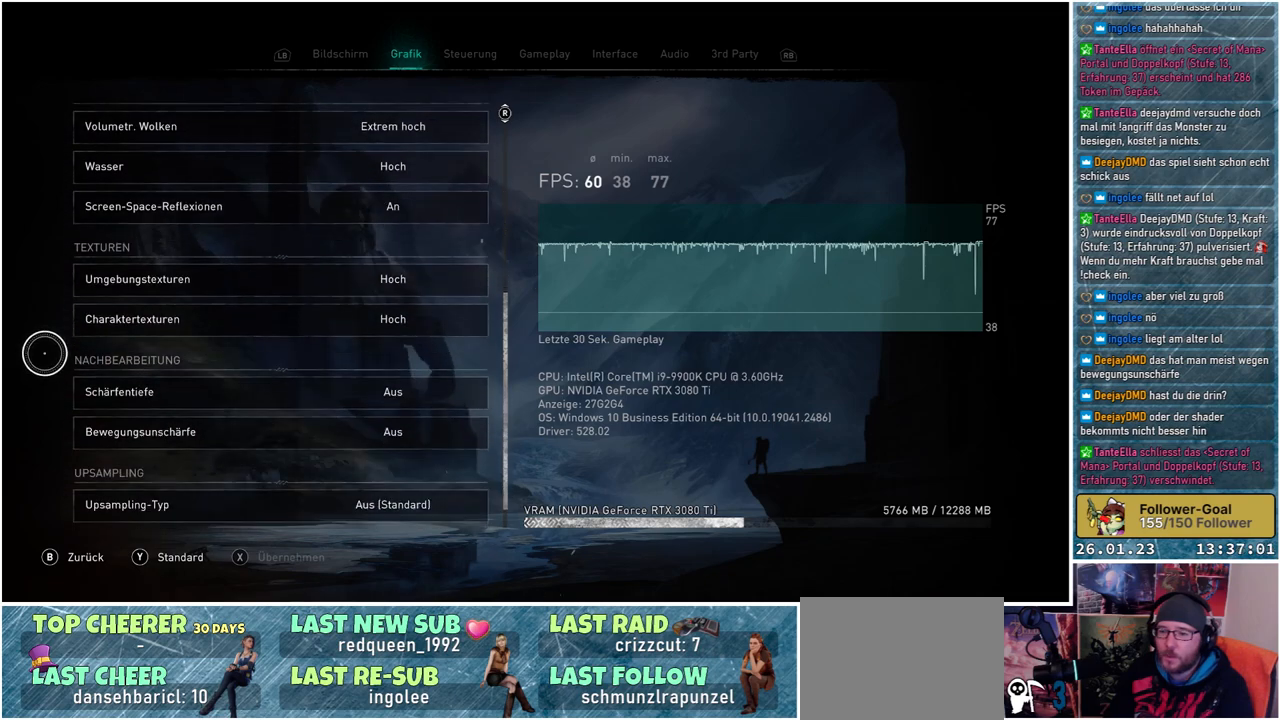
{"buttons": [], "left_stick": "center", "right_stick": "center", "events": [[333, "right_stick", "center"]]}
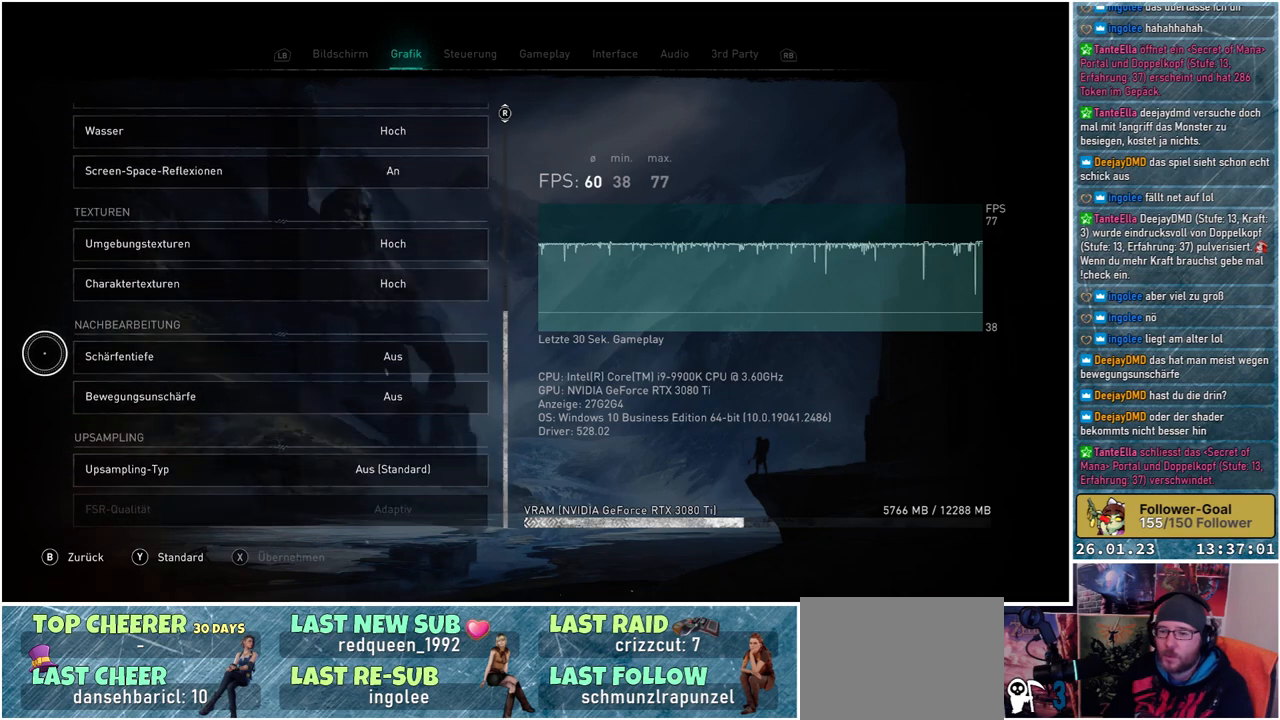
{"buttons": [], "left_stick": "center", "right_stick": "center", "events": [[167, "left_stick", "right"], [467, "left_stick", "center"]]}
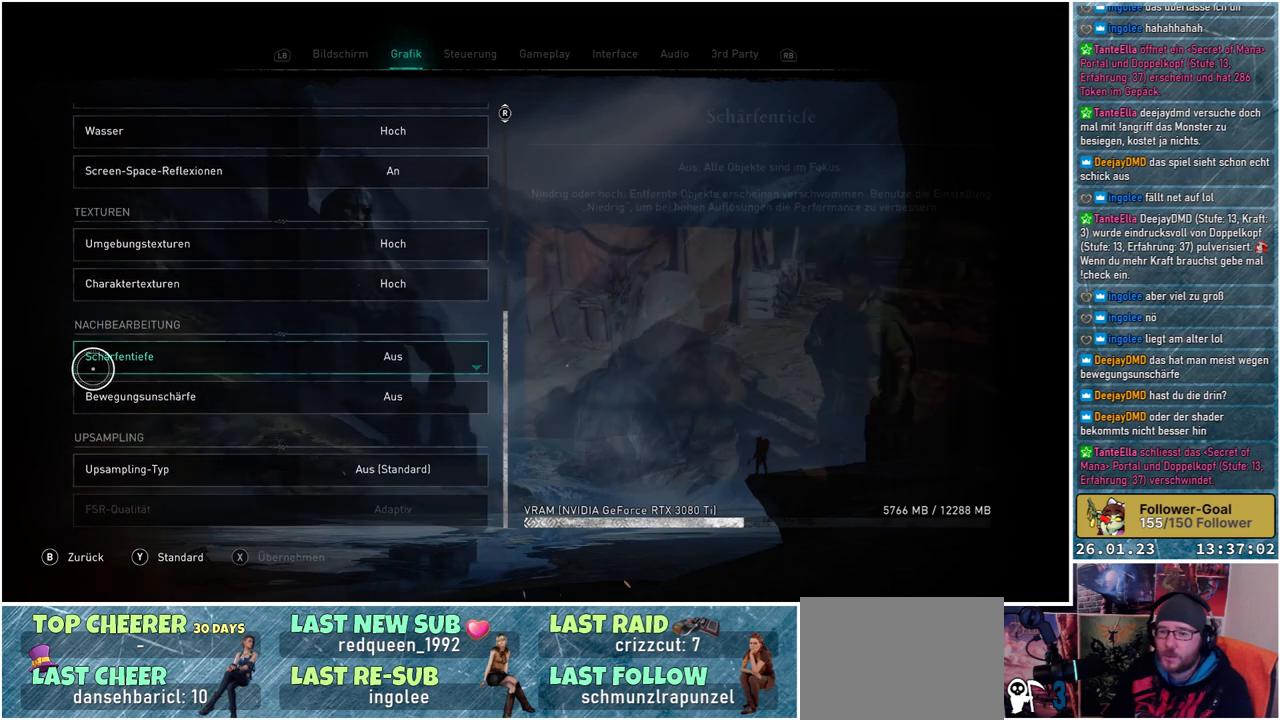
{"buttons": [], "left_stick": "center", "right_stick": "center", "events": []}
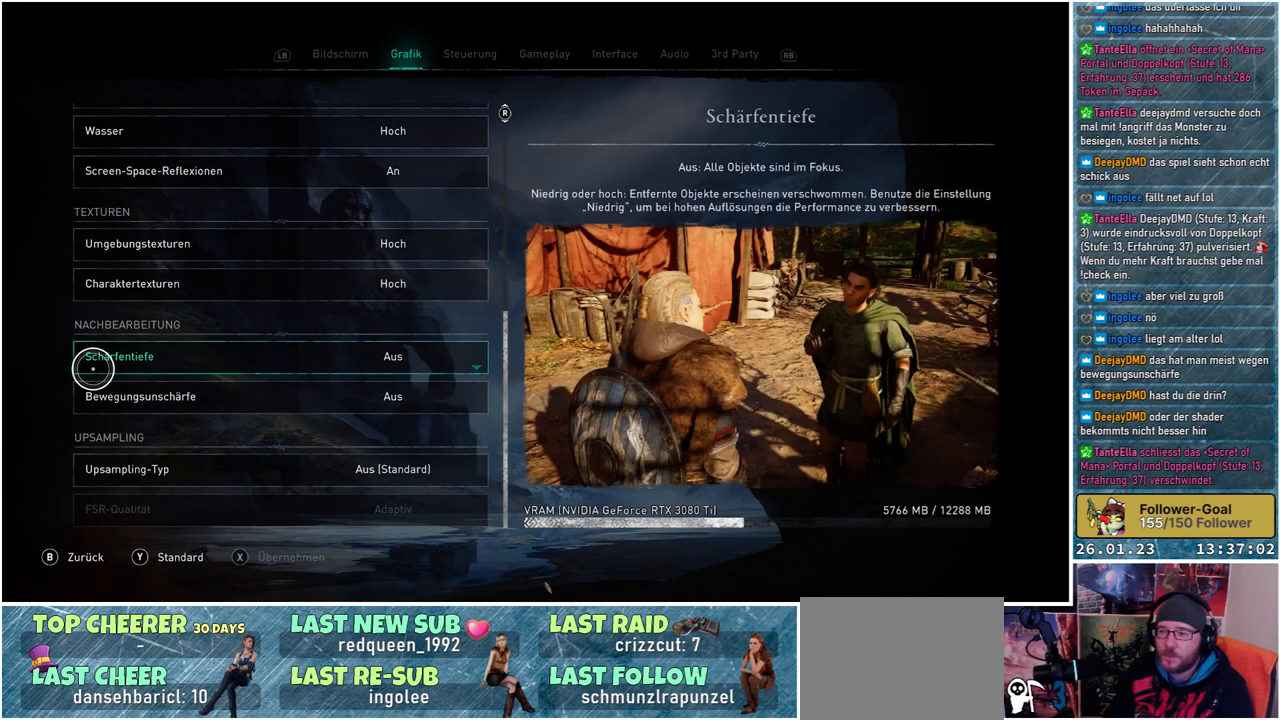
{"buttons": [], "left_stick": "center", "right_stick": "center", "events": [[183, "left_stick", "down"], [350, "left_stick", "center"]]}
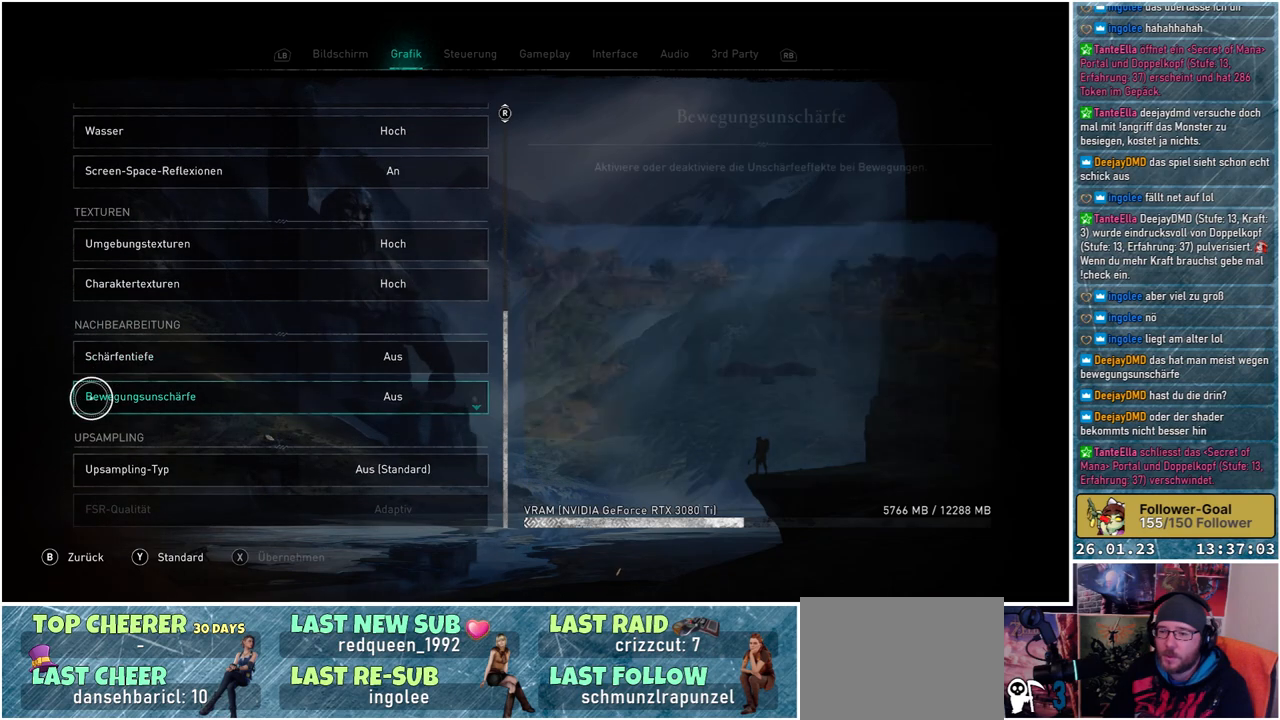
{"buttons": [], "left_stick": "center", "right_stick": "center", "events": []}
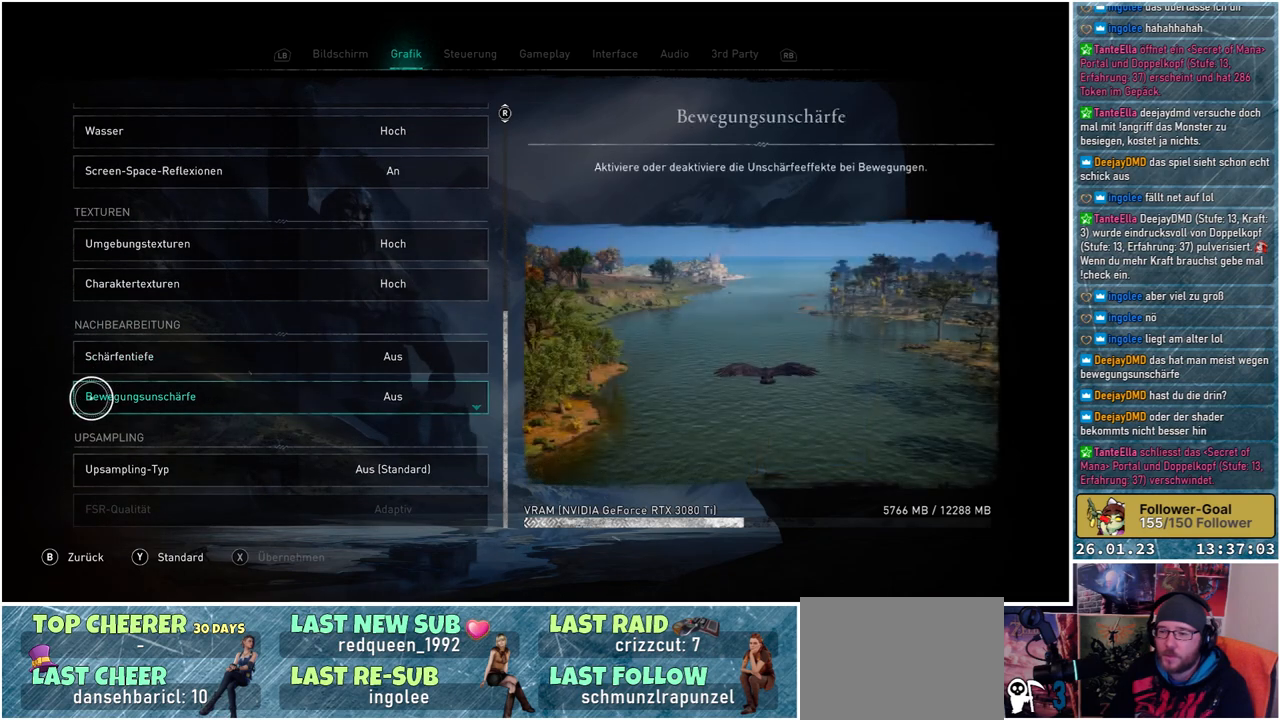
{"buttons": [], "left_stick": "center", "right_stick": "center", "events": []}
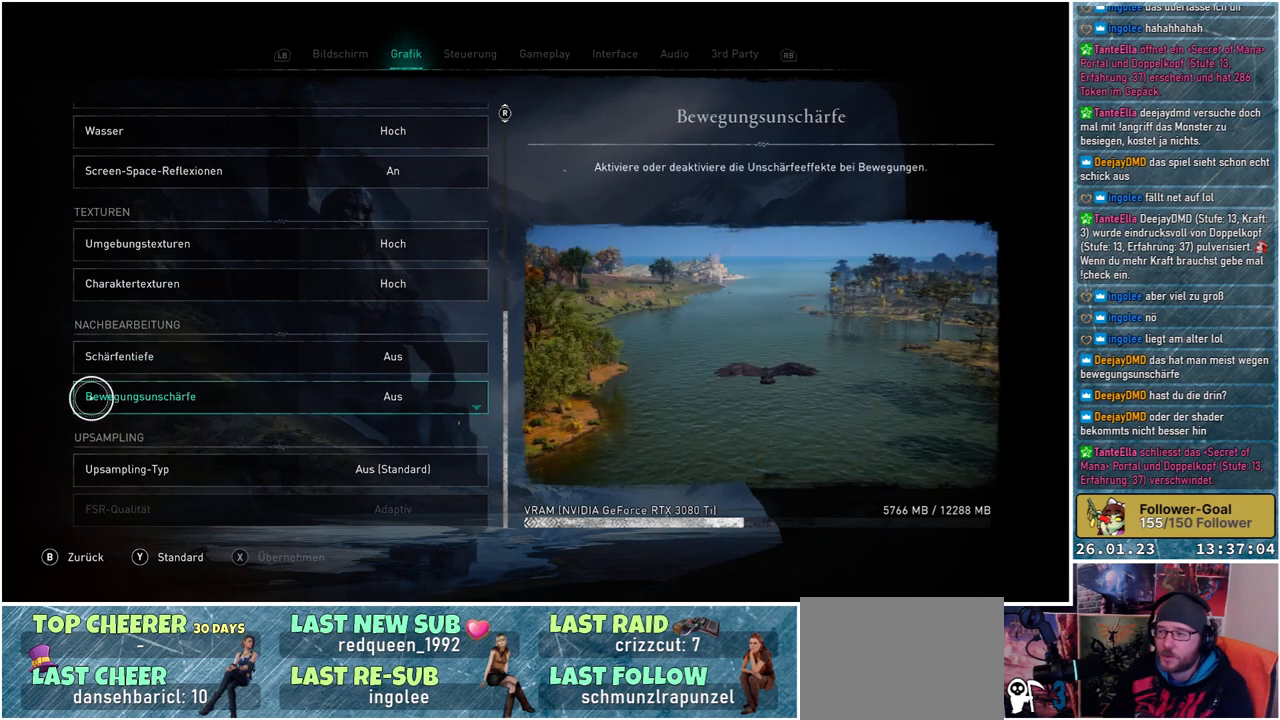
{"buttons": [], "left_stick": "center", "right_stick": "center", "events": []}
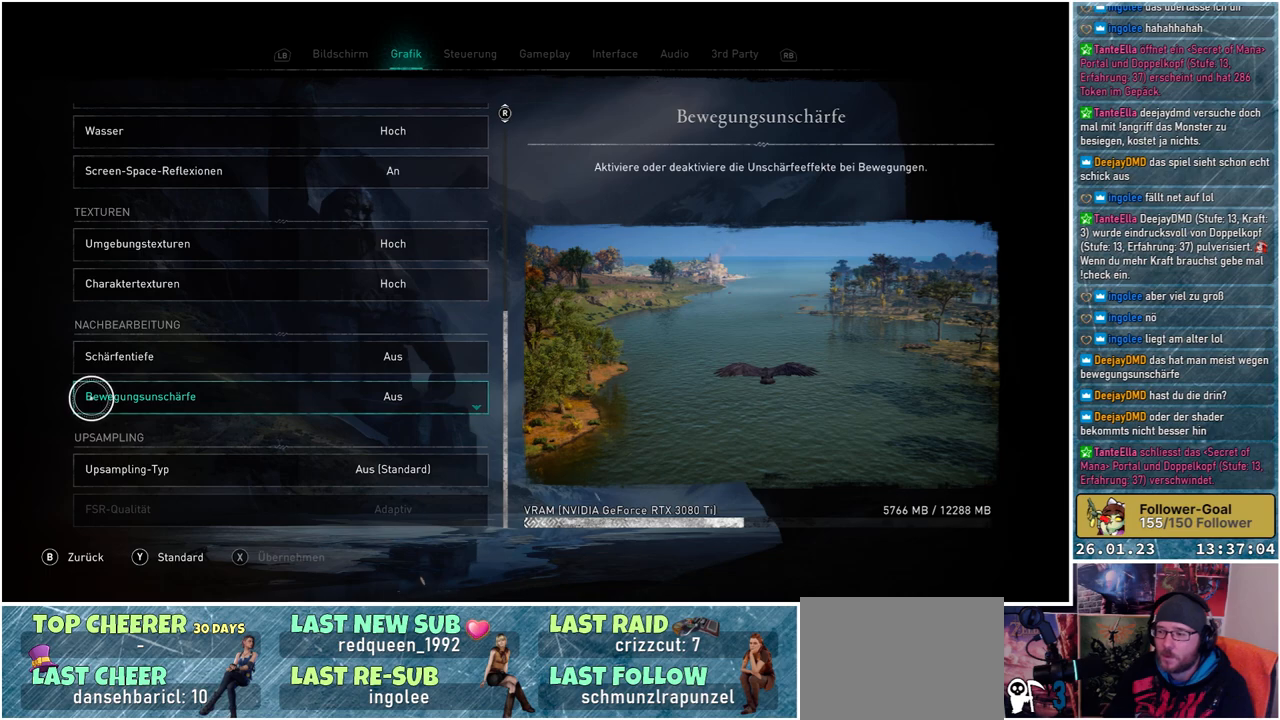
{"buttons": [], "left_stick": "center", "right_stick": "center", "events": [[100, "left_stick", "left"], [250, "left_stick", "center"]]}
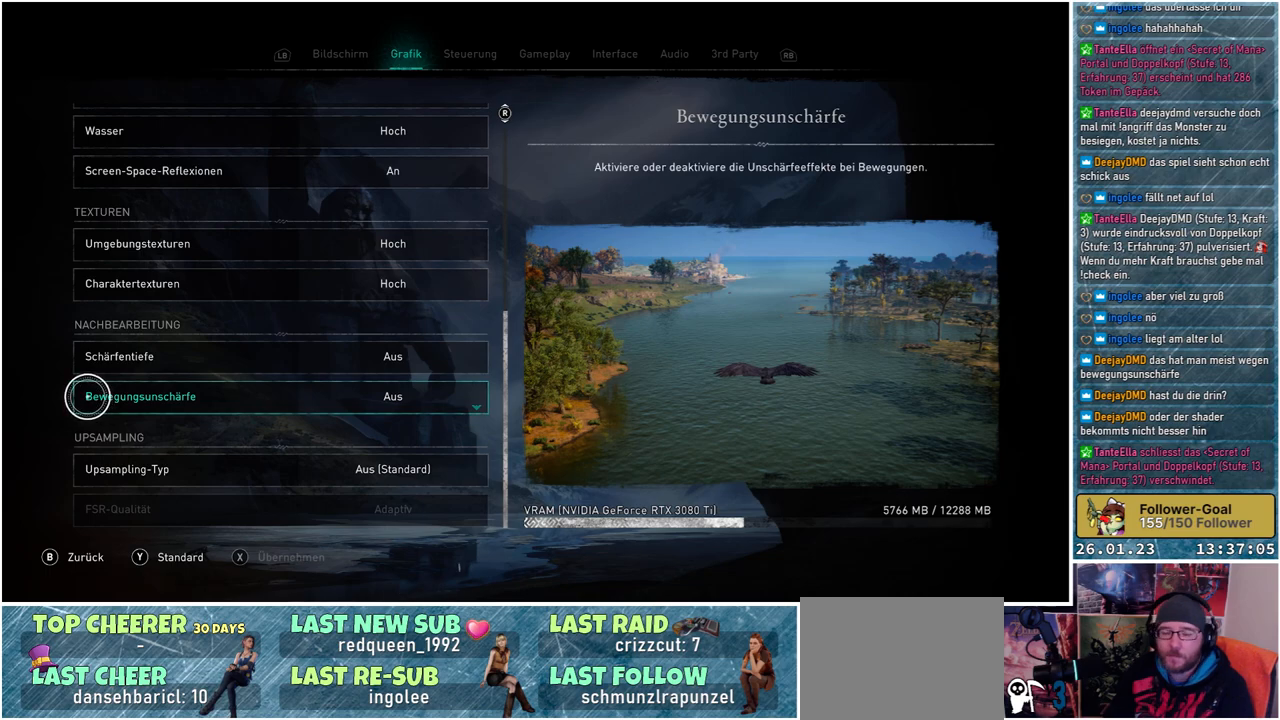
{"buttons": [], "left_stick": "center", "right_stick": "center", "events": []}
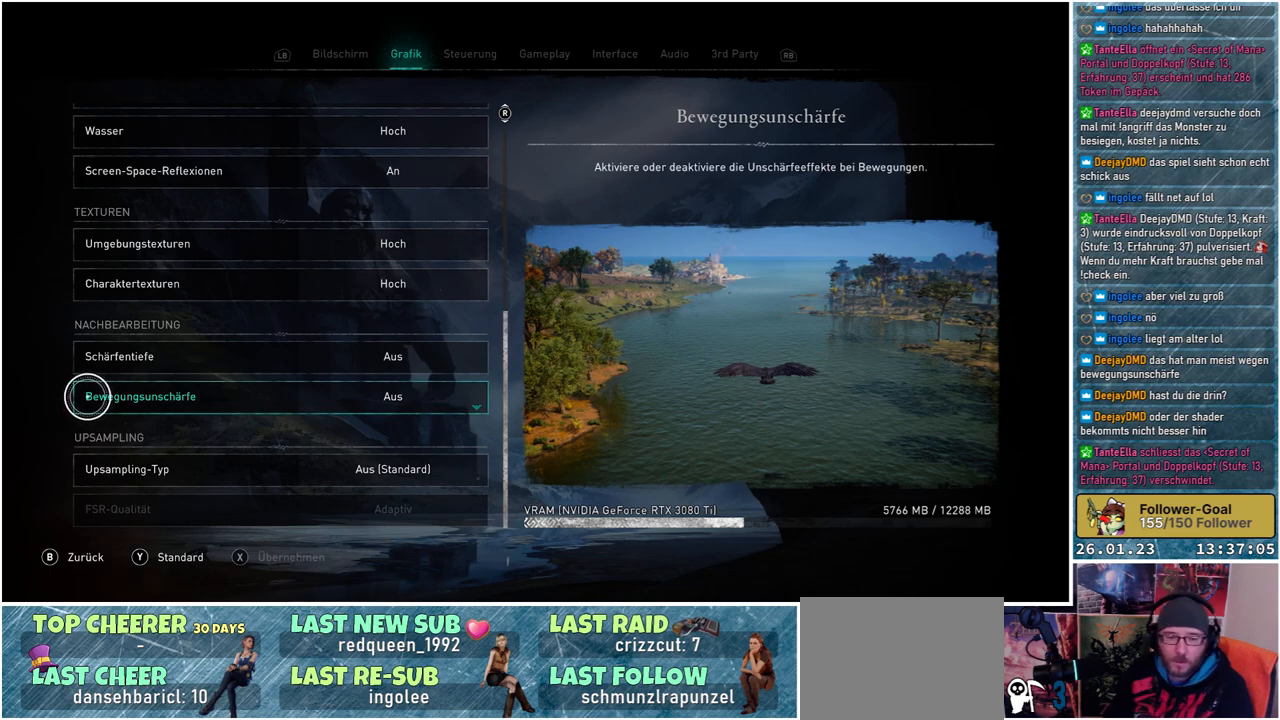
{"buttons": [], "left_stick": "center", "right_stick": "center", "events": []}
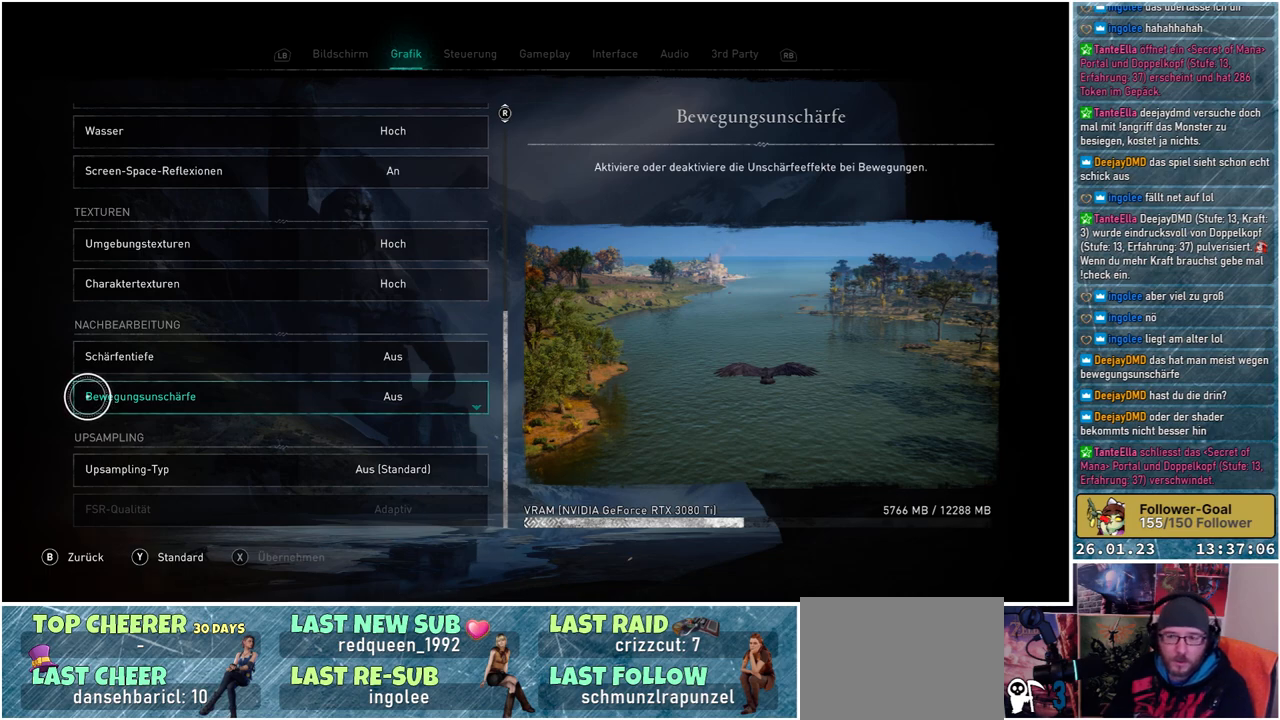
{"buttons": [], "left_stick": "center", "right_stick": "center", "events": []}
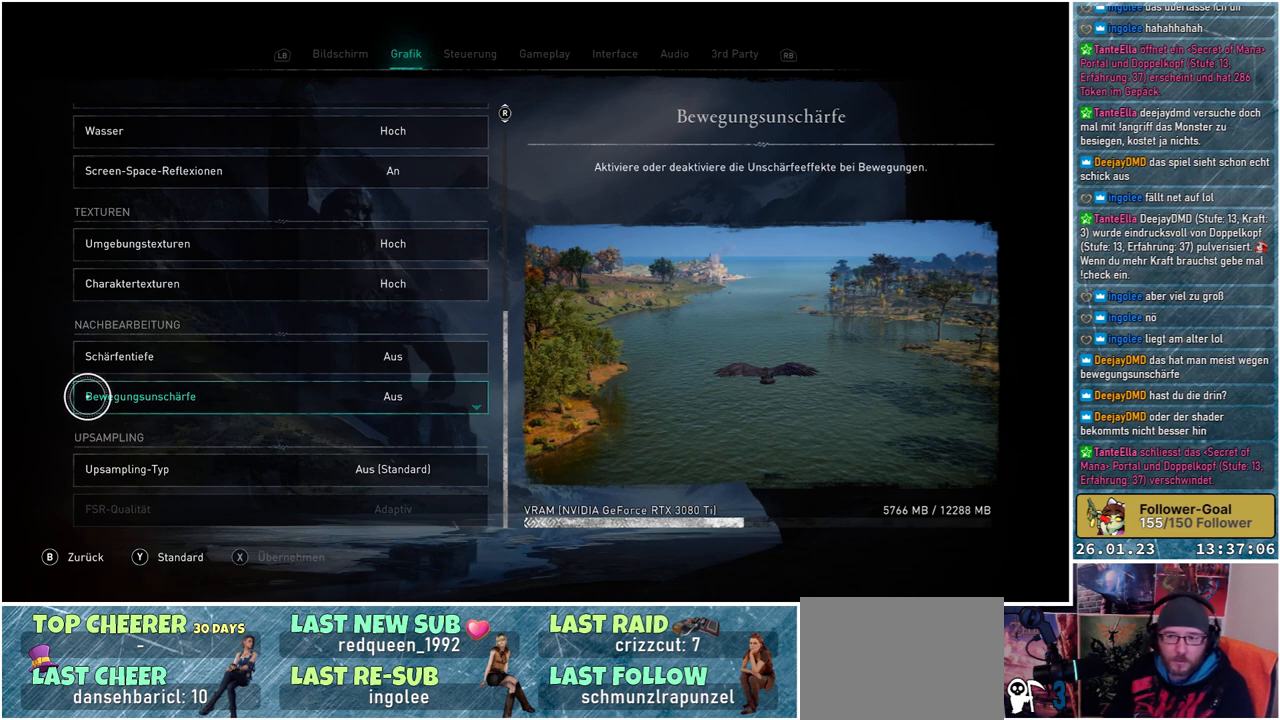
{"buttons": [], "left_stick": "right", "right_stick": "center", "events": [[317, "left_stick", "right"]]}
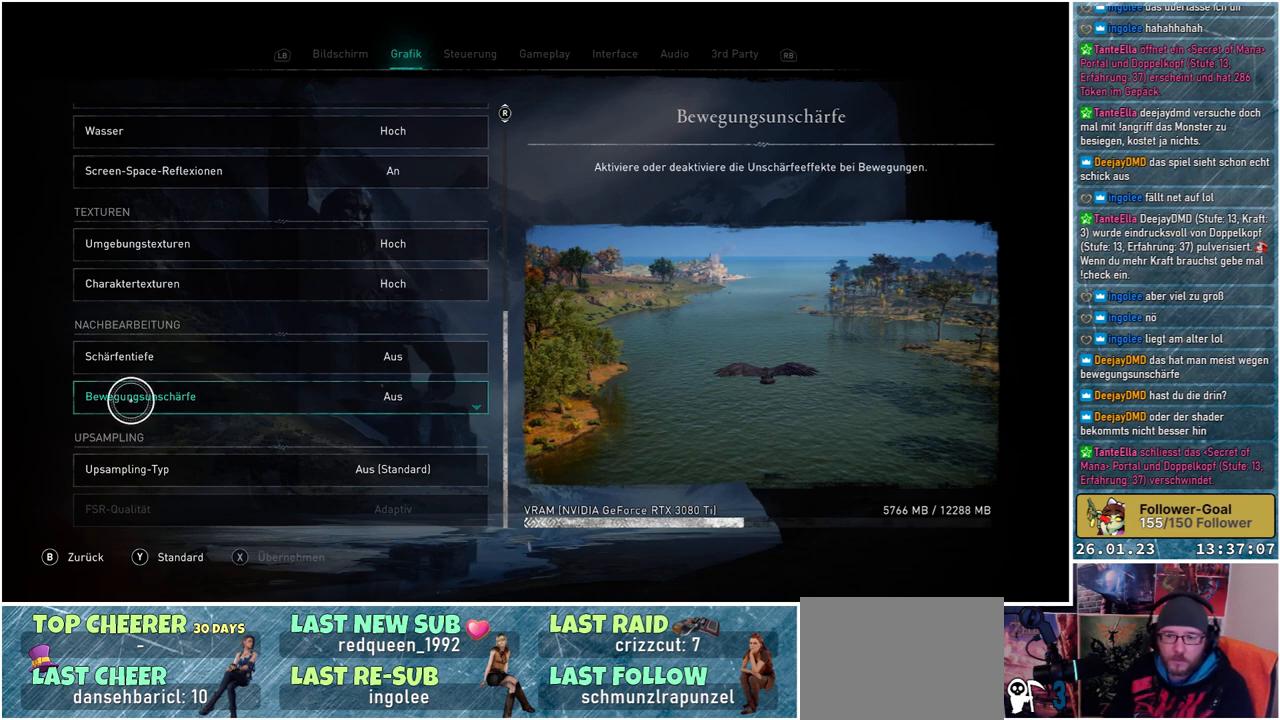
{"buttons": [], "left_stick": "right", "right_stick": "center", "events": []}
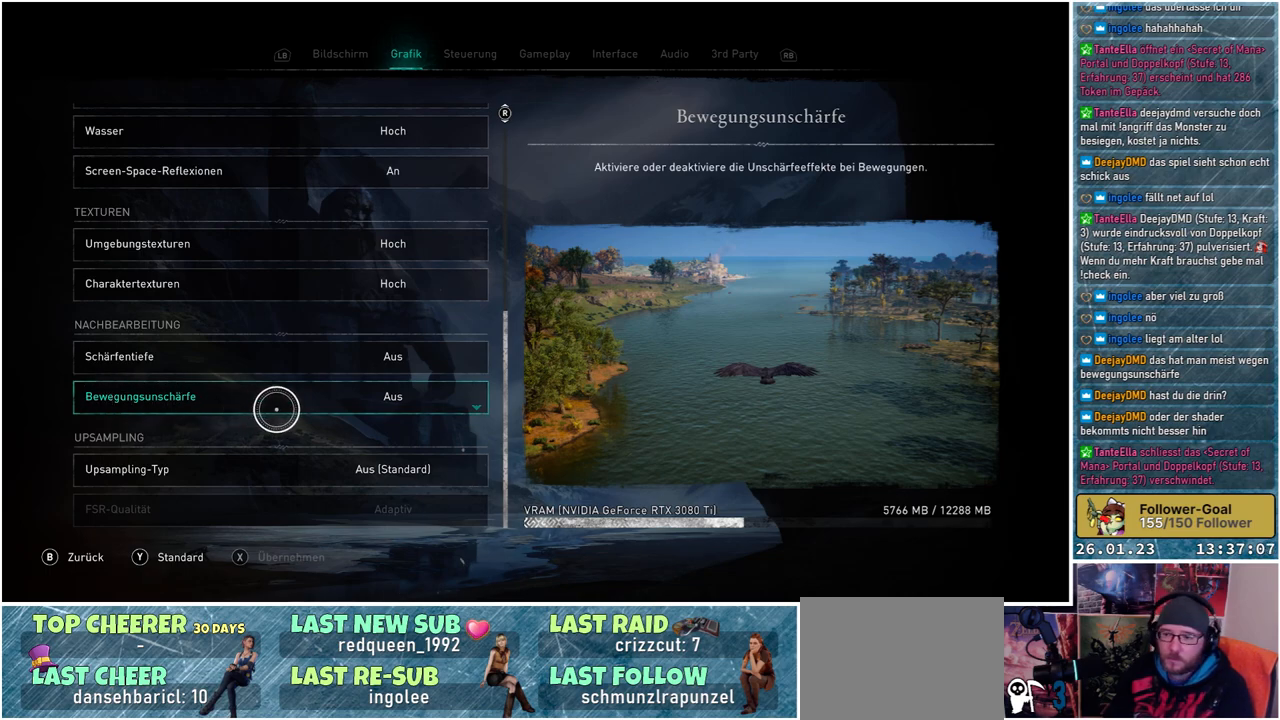
{"buttons": [], "left_stick": "right", "right_stick": "center", "events": []}
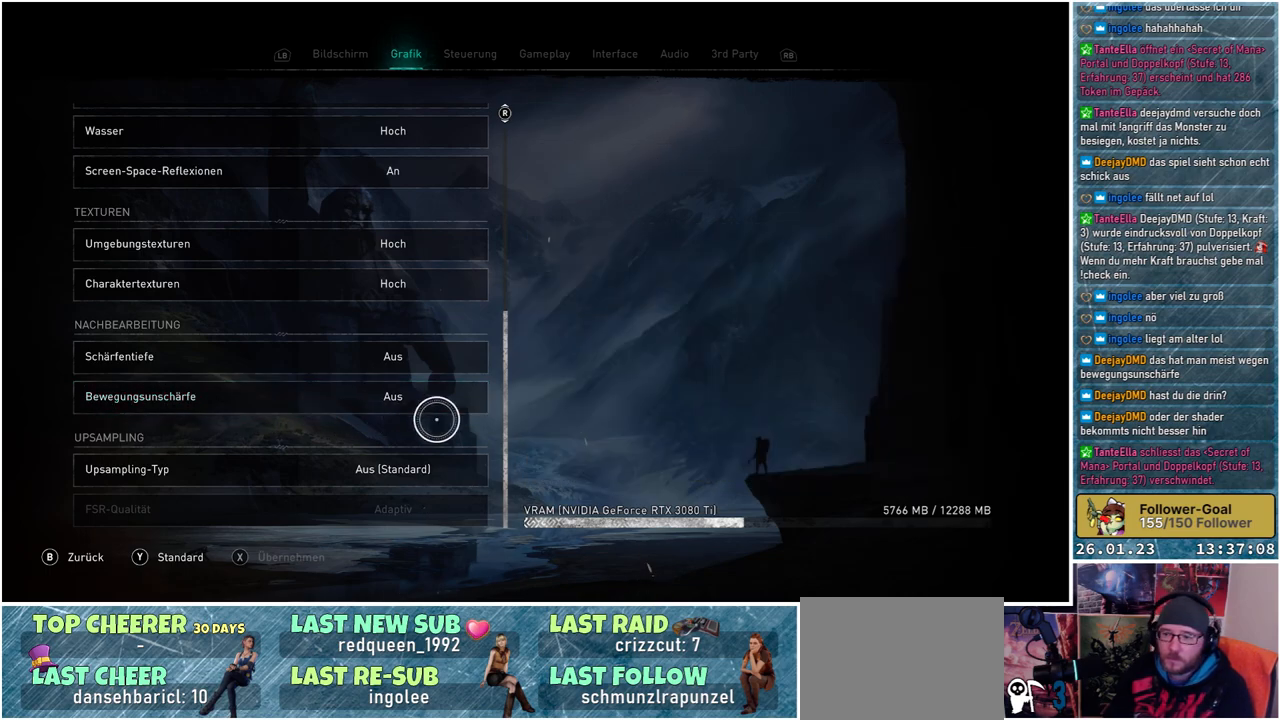
{"buttons": [], "left_stick": "left", "right_stick": "center", "events": [[250, "left_stick", "center"], [500, "left_stick", "left"]]}
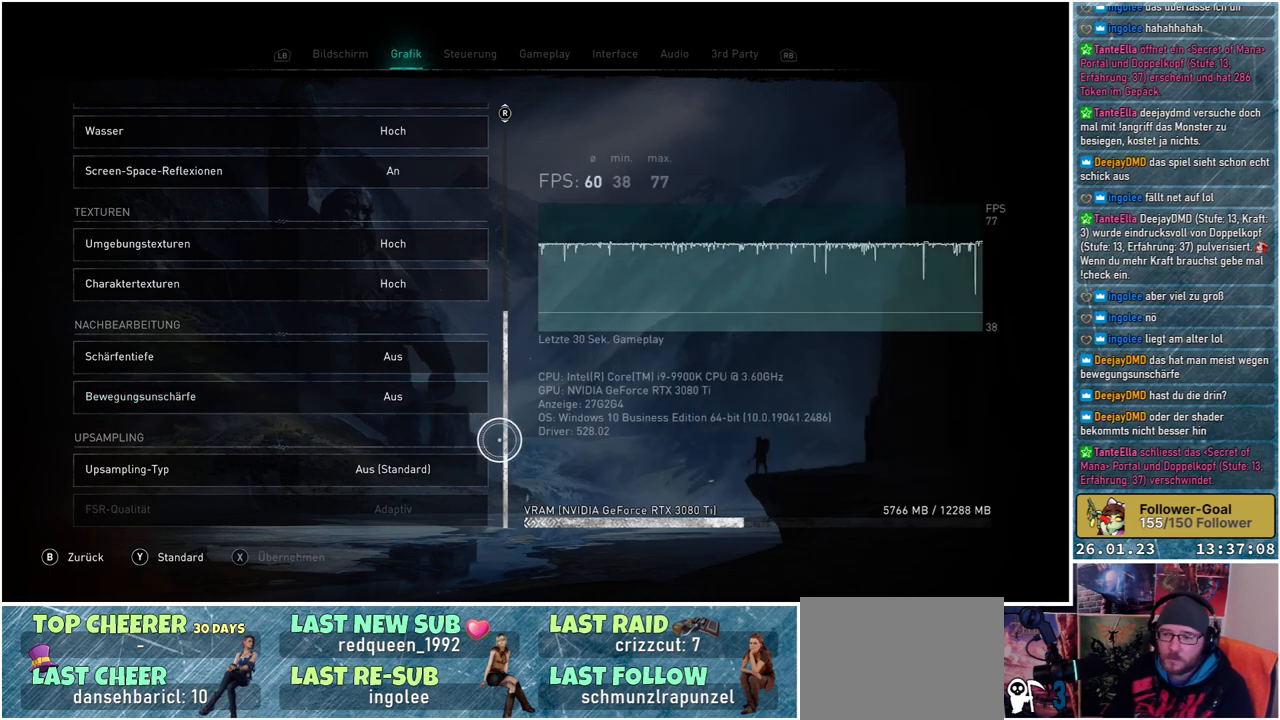
{"buttons": [], "left_stick": "center", "right_stick": "down-right", "events": [[133, "left_stick", "center"], [417, "right_stick", "down-right"]]}
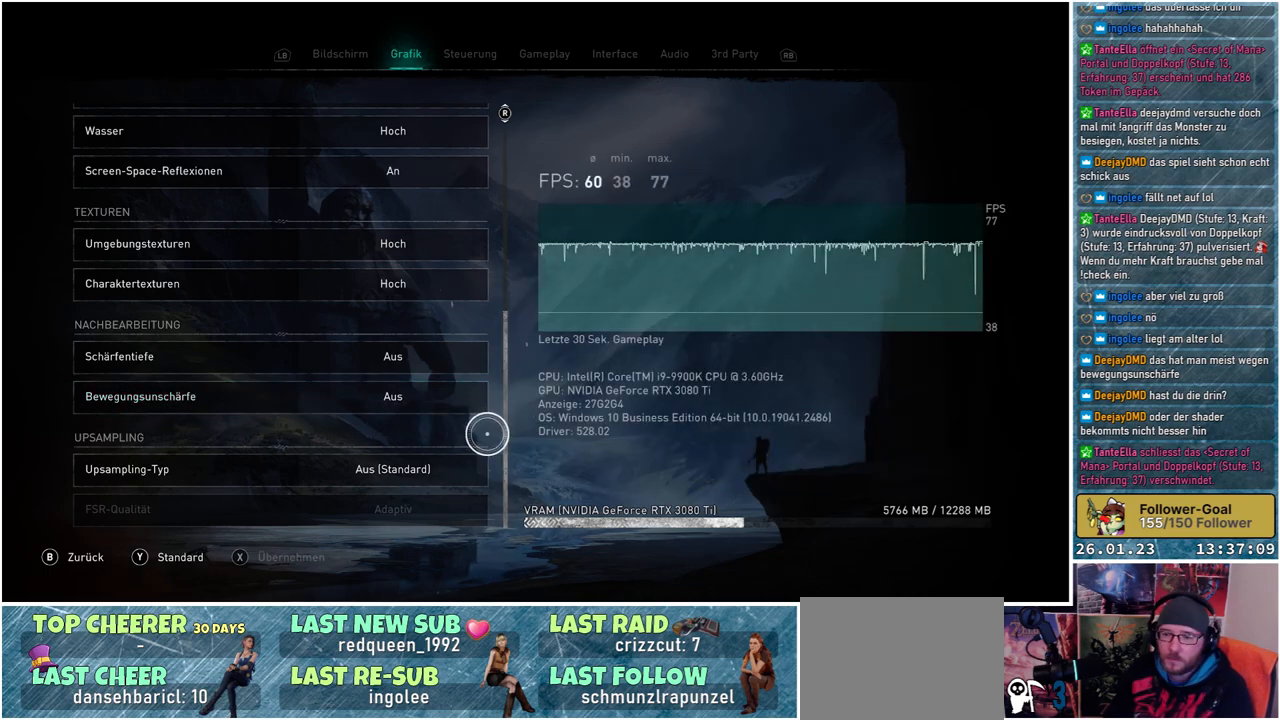
{"buttons": [], "left_stick": "center", "right_stick": "center", "events": [[433, "right_stick", "center"]]}